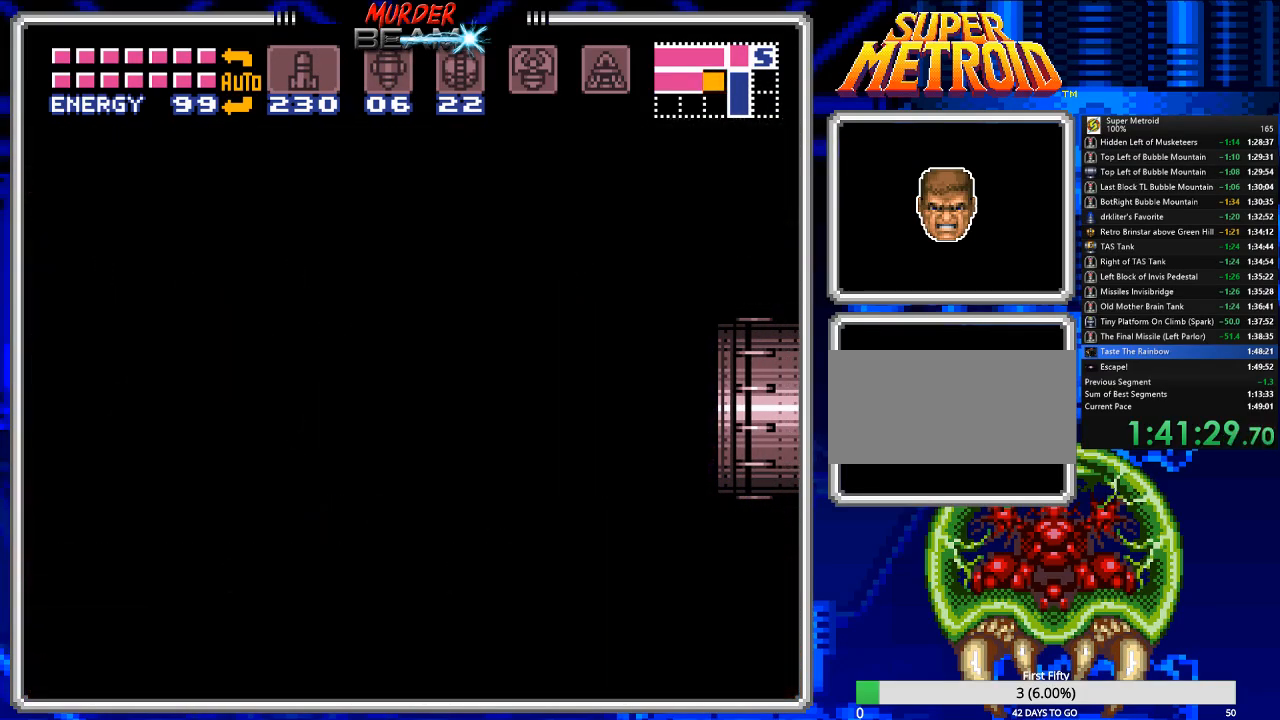
Gameplay with a controller (Nintendo layout); each line is a JSON object with the inputs held at the frame after it (dt_ms = milliseconds from this image to that frame). "events" lists button and stick changes between this image and that frame as [ms after this image, input, new state], when the widget could be followed in between. Not read: L3 R3 SELECT.
{"dt_ms": 500, "buttons": ["B", "DPAD_RIGHT"], "events": []}
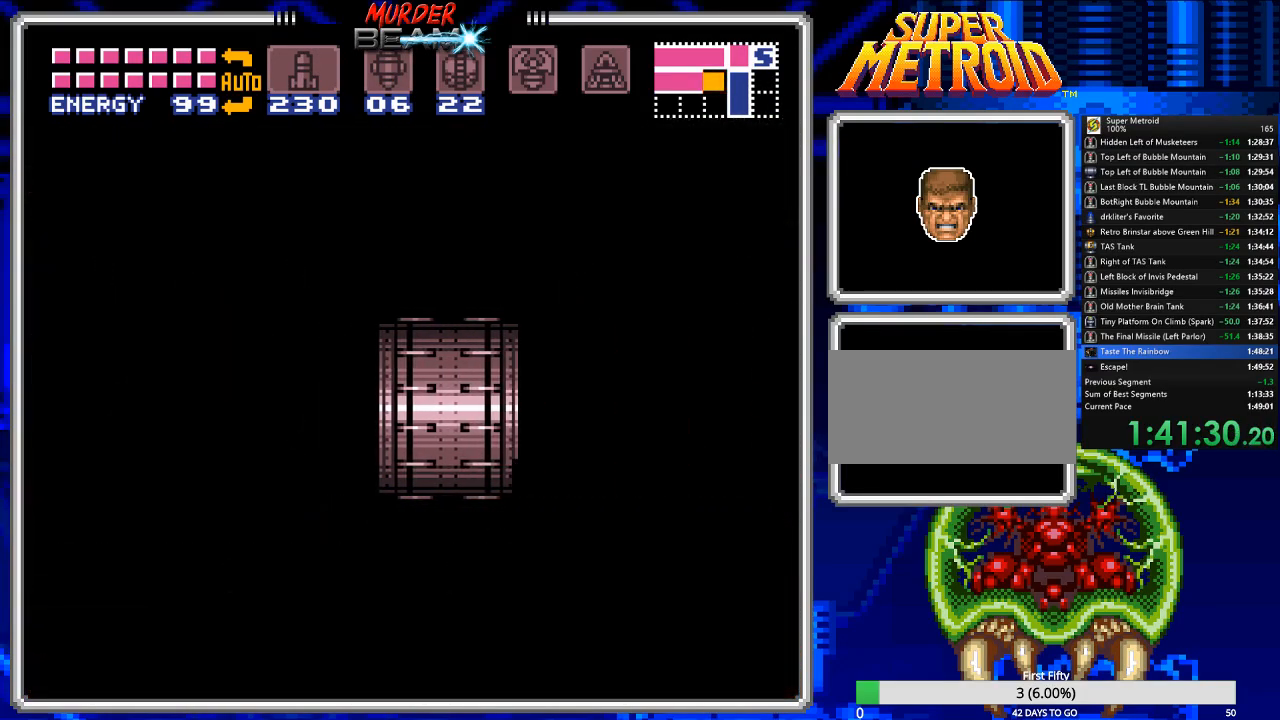
{"dt_ms": 500, "buttons": ["B", "DPAD_RIGHT"], "events": []}
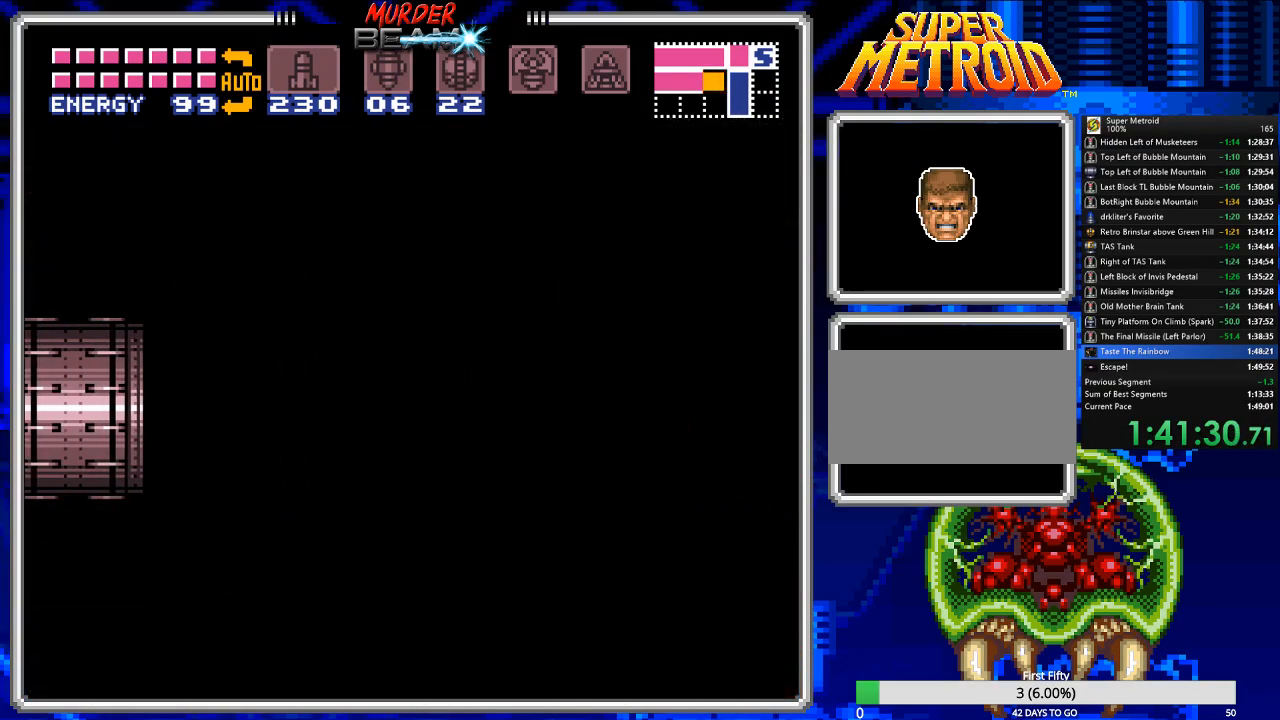
{"dt_ms": 500, "buttons": ["B", "DPAD_RIGHT"], "events": []}
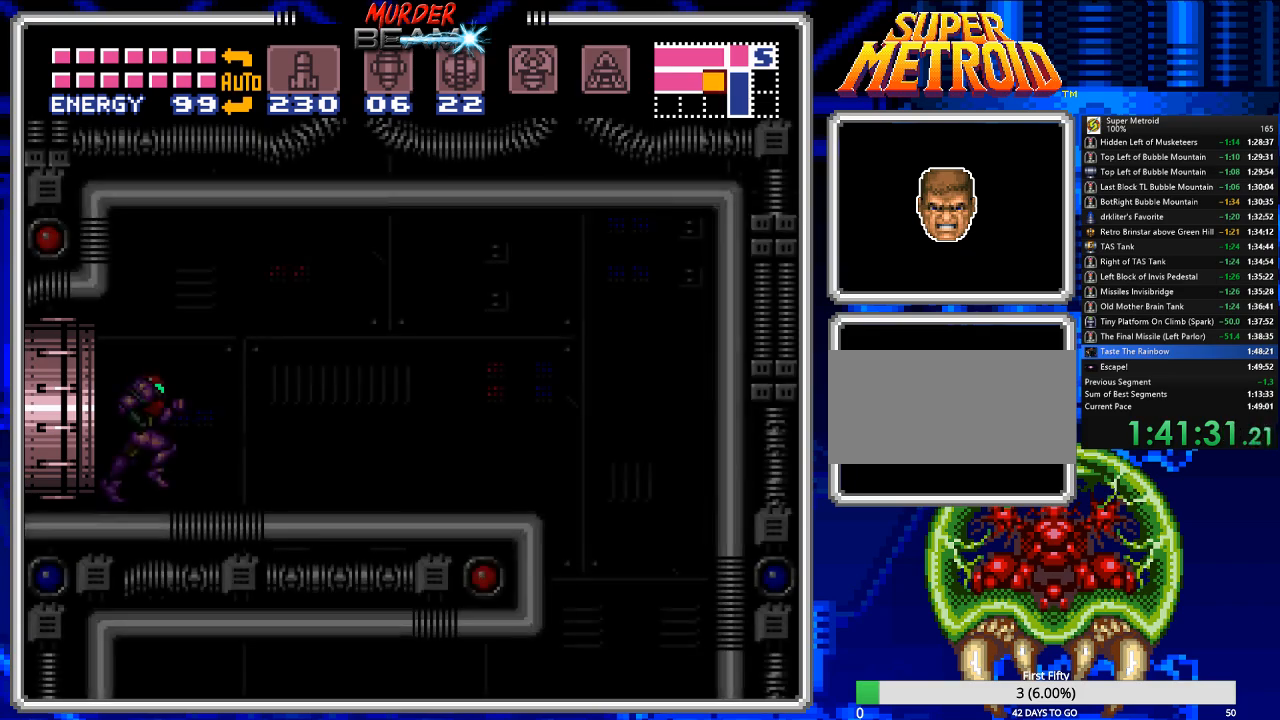
{"dt_ms": 500, "buttons": ["B", "DPAD_RIGHT"], "events": []}
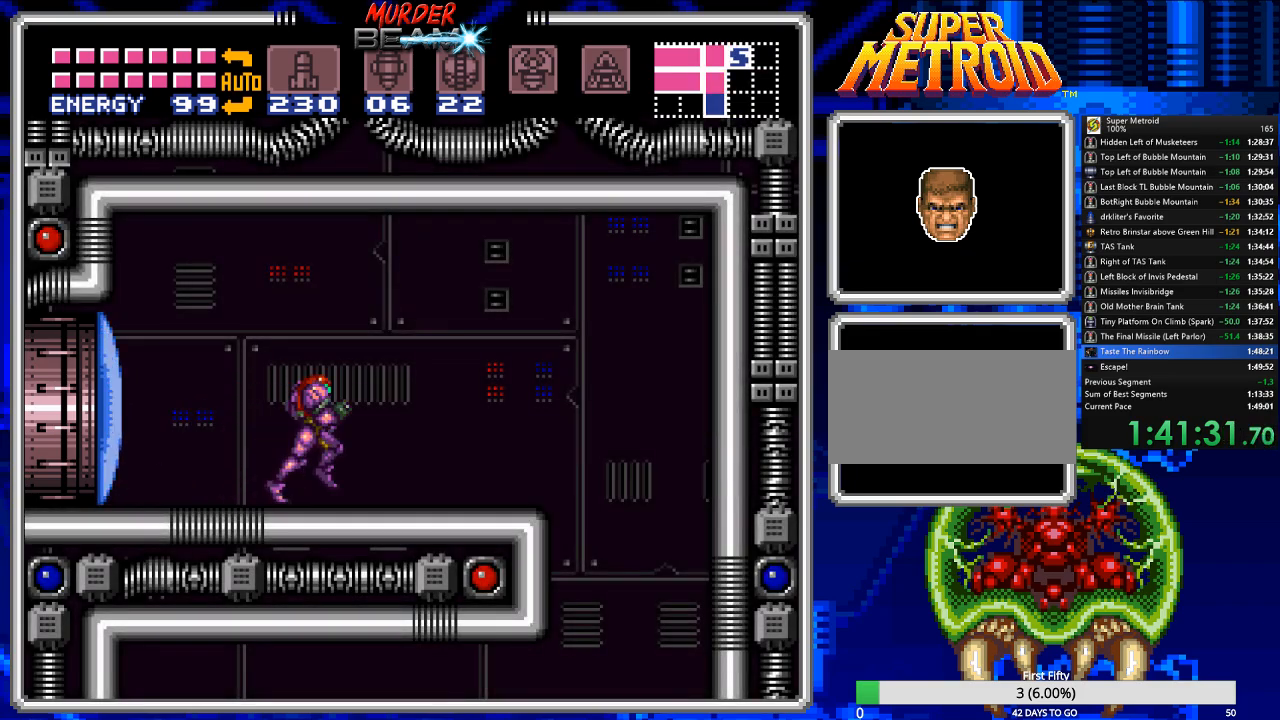
{"dt_ms": 1000, "buttons": ["B"]}
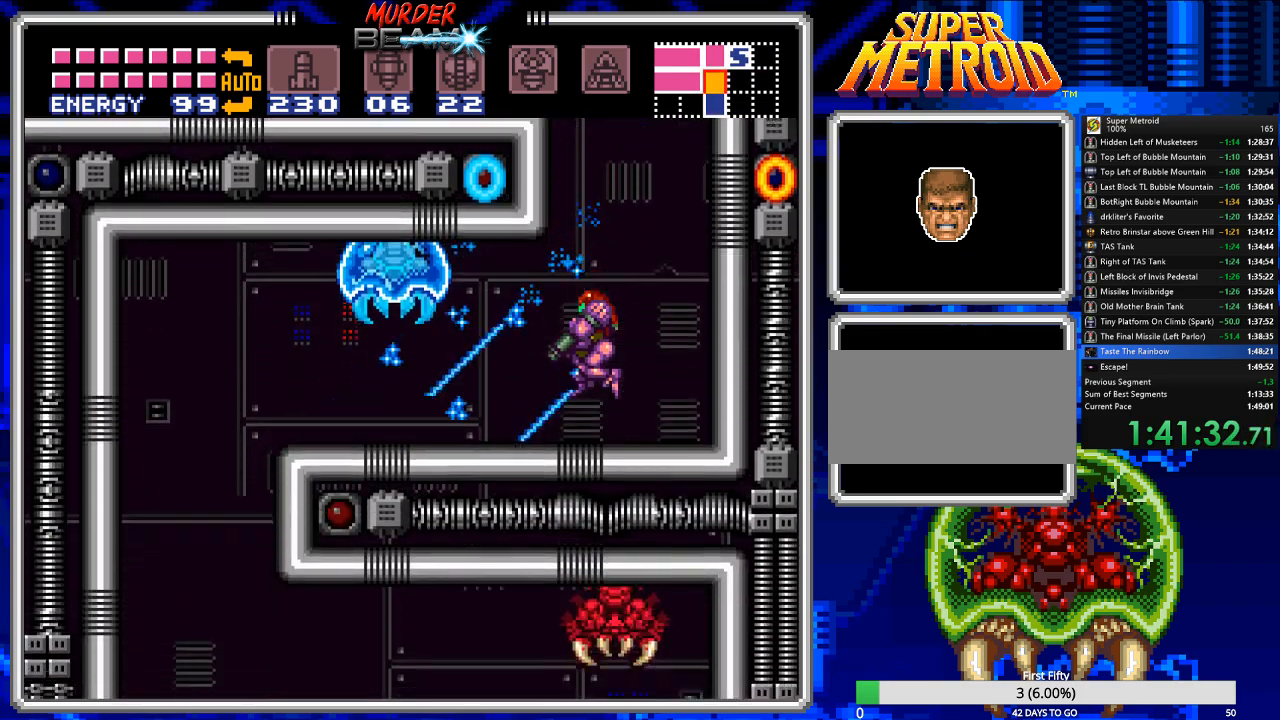
{"dt_ms": 500, "buttons": ["Y"], "events": [[33, "B", "up"], [200, "DPAD_LEFT", "down"], [283, "Y", "down"], [350, "Y", "up"], [450, "Y", "down"], [483, "DPAD_LEFT", "up"]]}
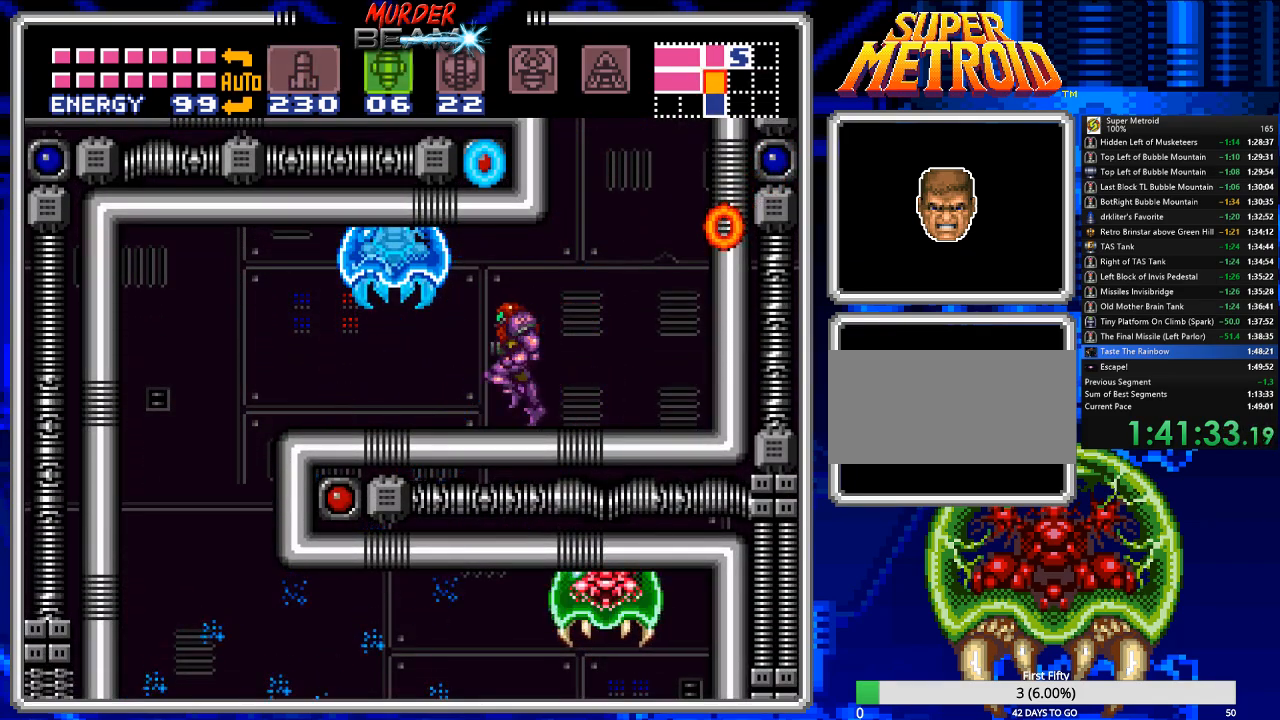
{"dt_ms": 500, "buttons": [], "events": [[17, "Y", "up"], [83, "R1", "down"], [183, "X", "down"], [283, "X", "up"], [317, "R1", "up"]]}
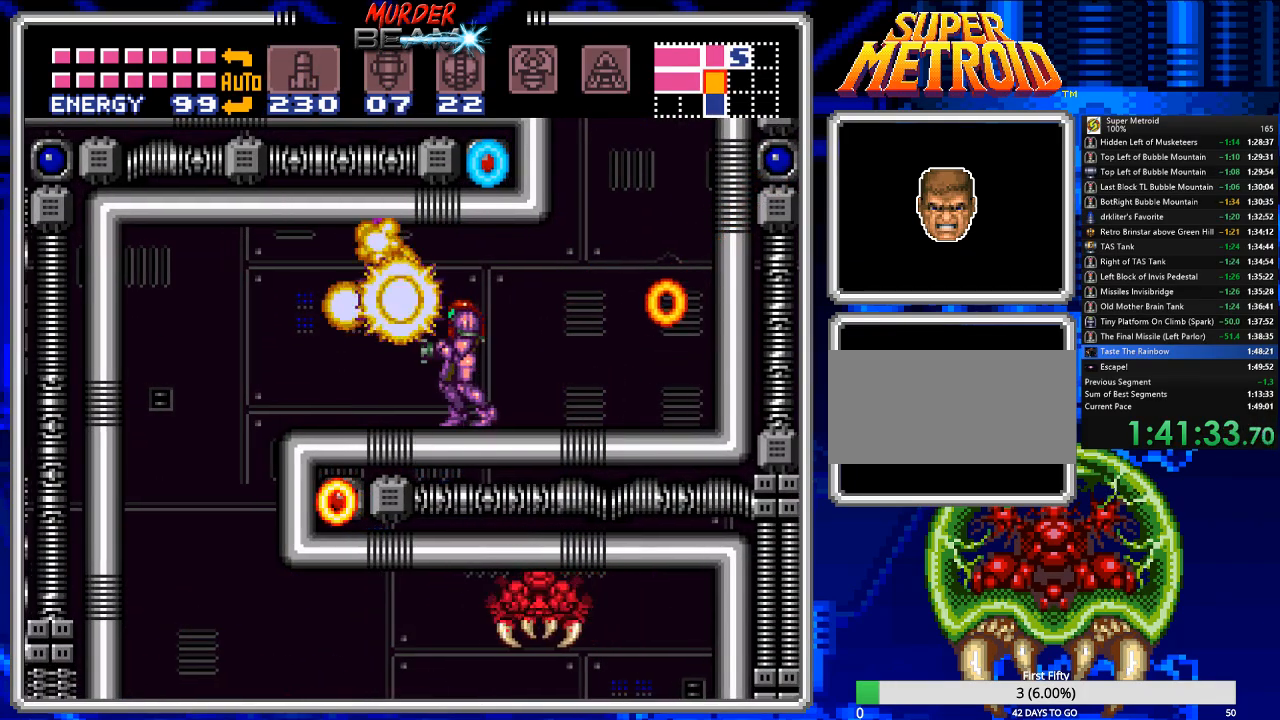
{"dt_ms": 500, "buttons": ["A", "B", "DPAD_LEFT"], "events": [[167, "B", "down"], [300, "DPAD_LEFT", "down"], [467, "A", "down"]]}
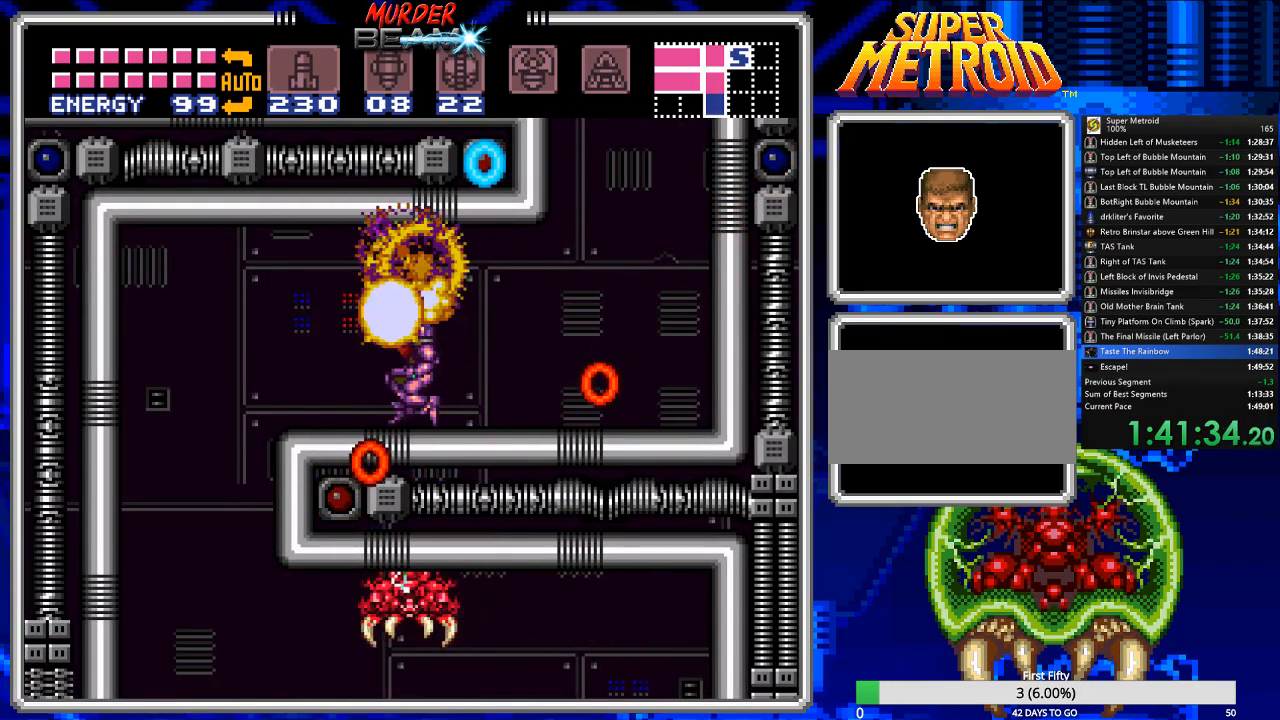
{"dt_ms": 500, "buttons": ["B", "DPAD_RIGHT"], "events": [[33, "DPAD_LEFT", "up"], [67, "A", "up"], [67, "DPAD_RIGHT", "down"]]}
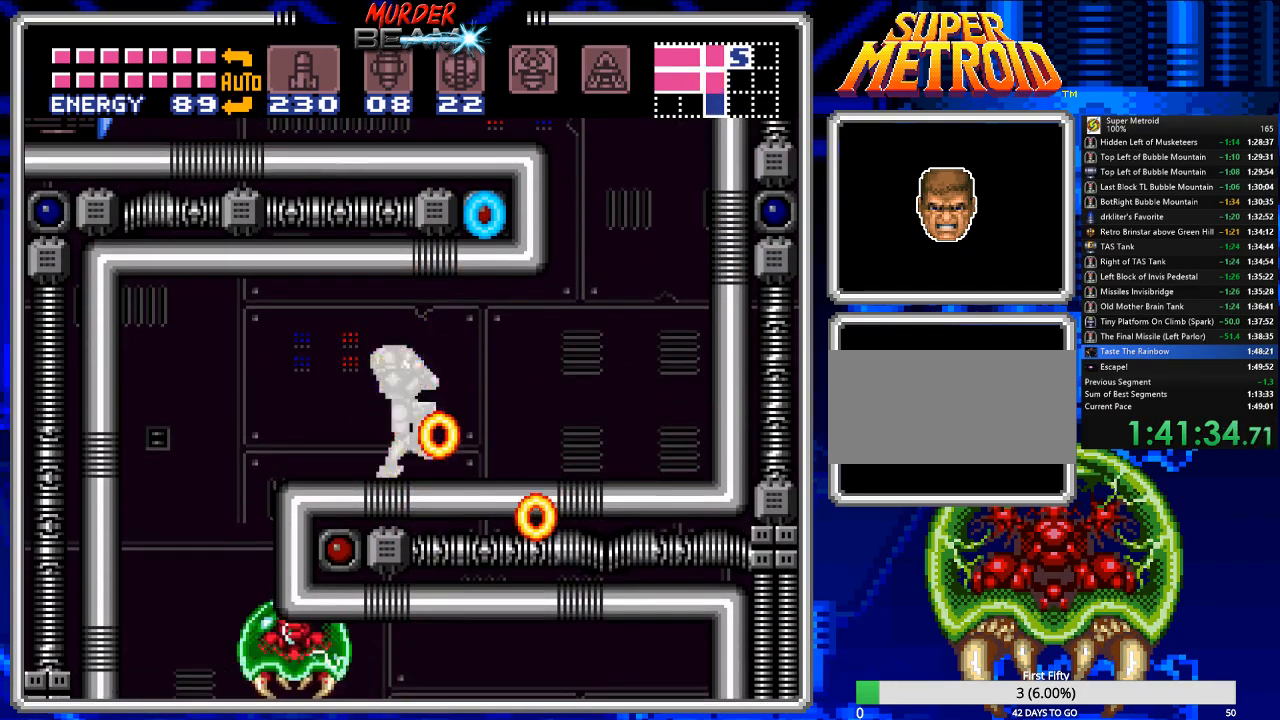
{"dt_ms": 500, "buttons": ["B"], "events": [[350, "DPAD_RIGHT", "up"]]}
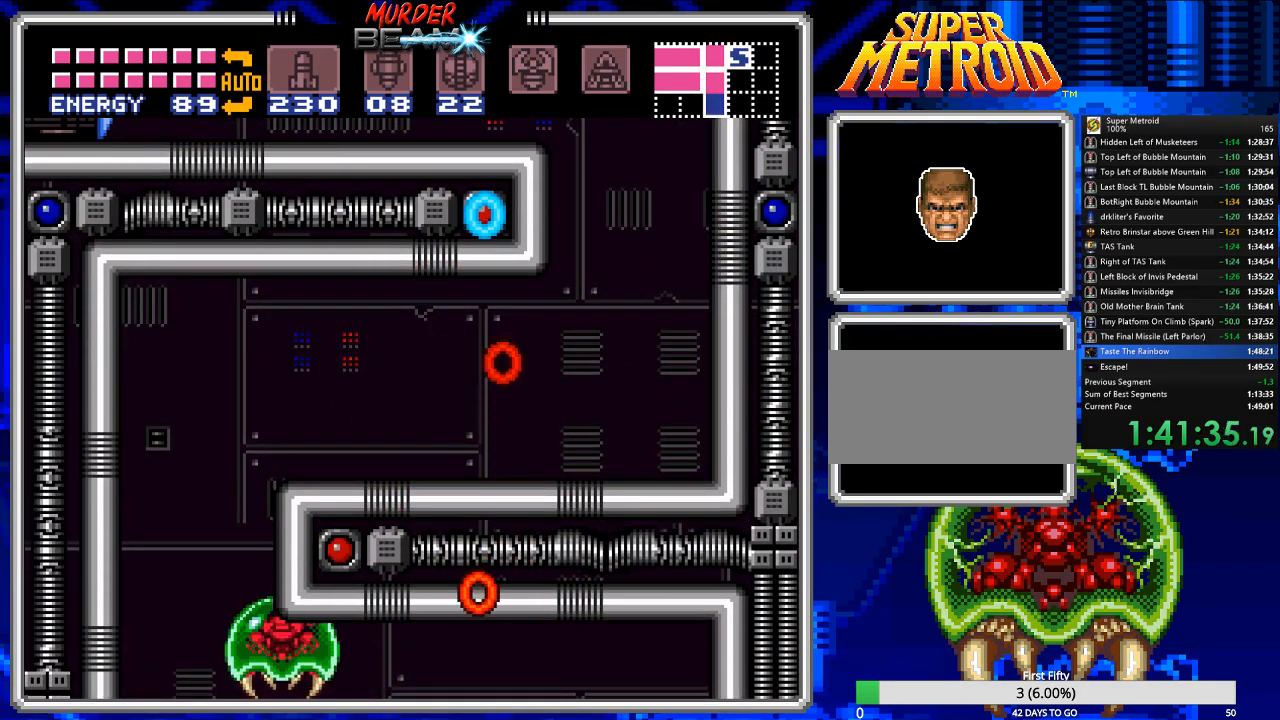
{"dt_ms": 500, "buttons": ["B", "DPAD_LEFT"], "events": [[50, "DPAD_LEFT", "down"], [267, "DPAD_LEFT", "up"], [367, "DPAD_LEFT", "down"]]}
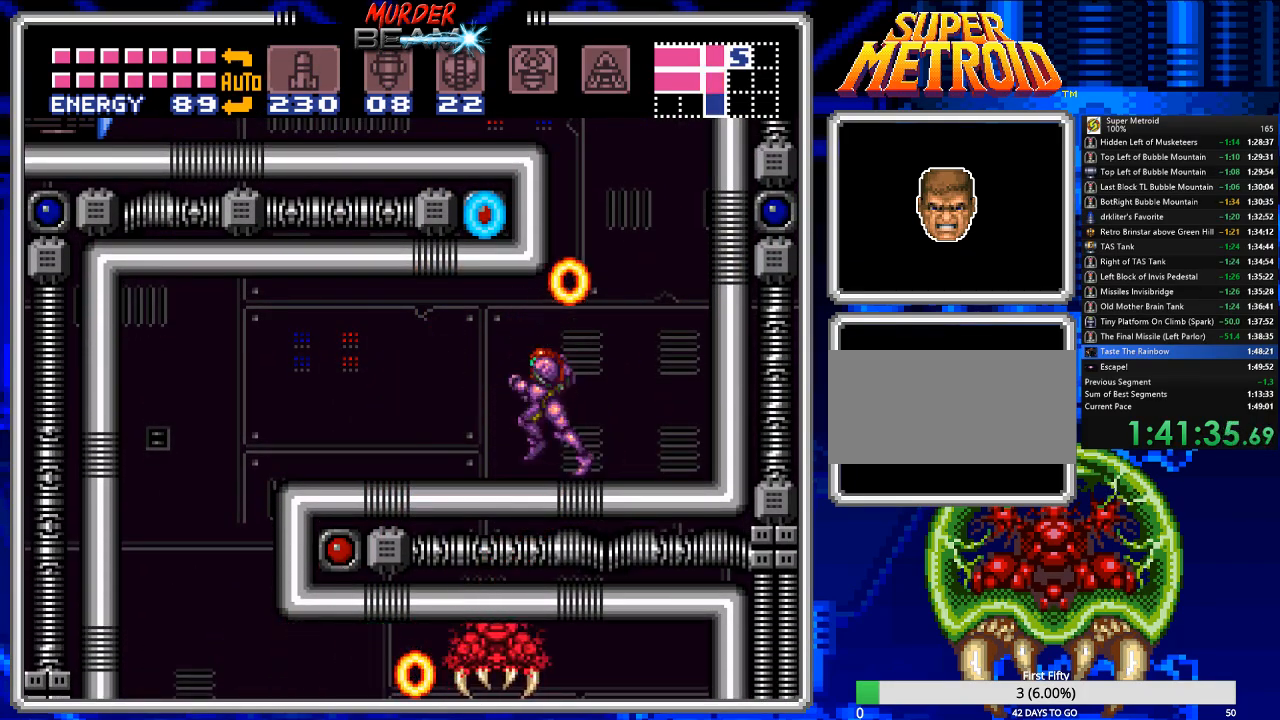
{"dt_ms": 500, "buttons": ["B", "DPAD_LEFT"], "events": []}
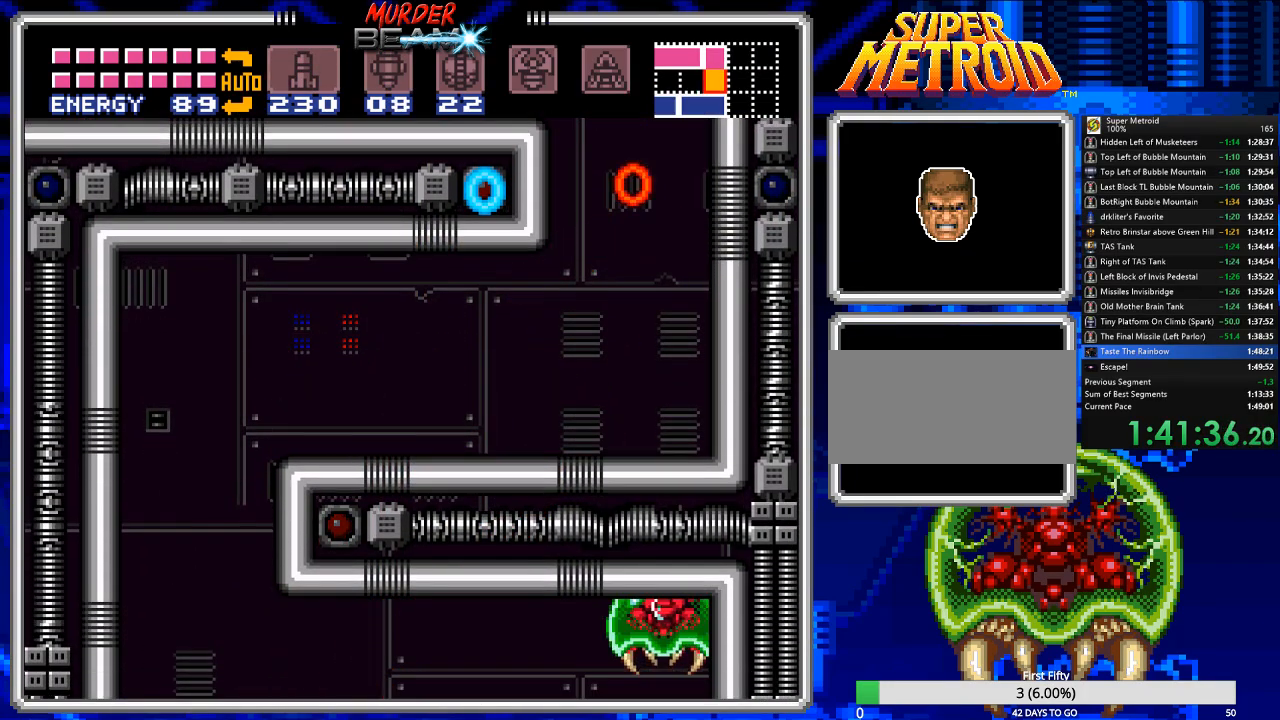
{"dt_ms": 500, "buttons": ["B", "X"], "events": [[217, "DPAD_LEFT", "up"], [283, "DPAD_RIGHT", "down"], [483, "DPAD_RIGHT", "up"], [483, "X", "down"]]}
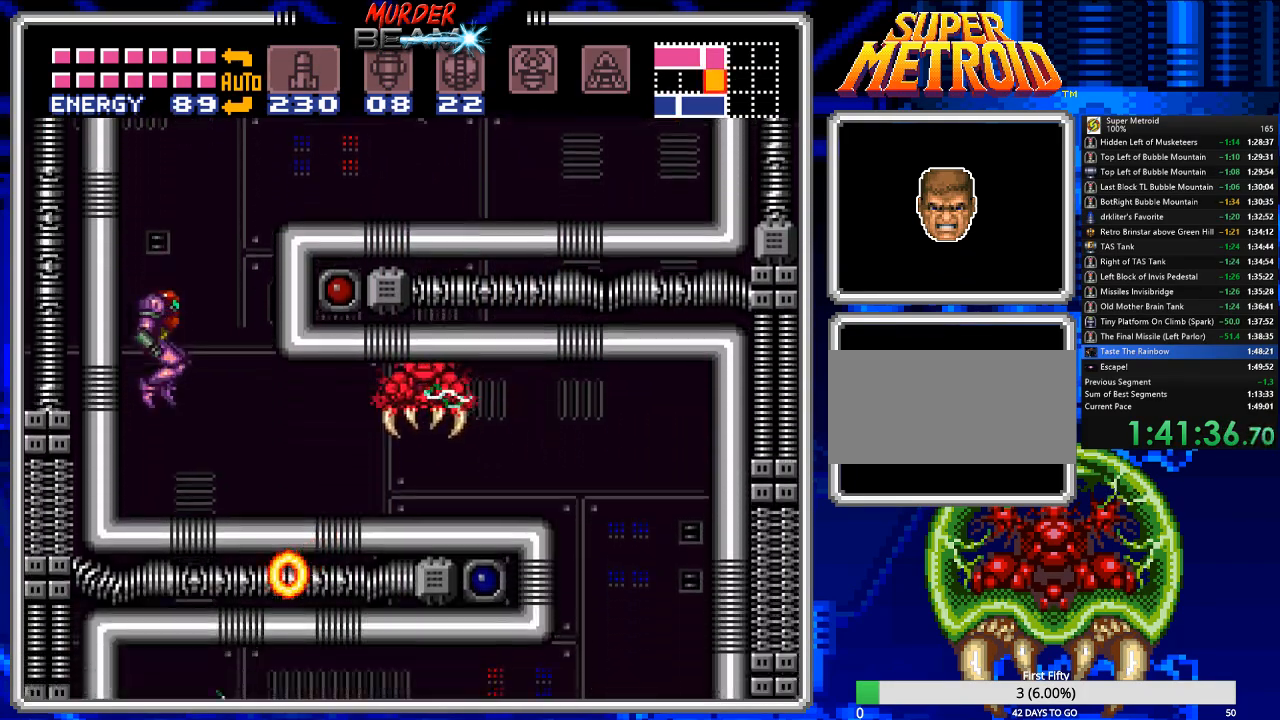
{"dt_ms": 500, "buttons": ["DPAD_RIGHT"], "events": [[83, "X", "up"], [150, "X", "down"], [217, "X", "up"], [300, "X", "down"], [367, "X", "up"], [500, "B", "up"], [500, "DPAD_RIGHT", "down"]]}
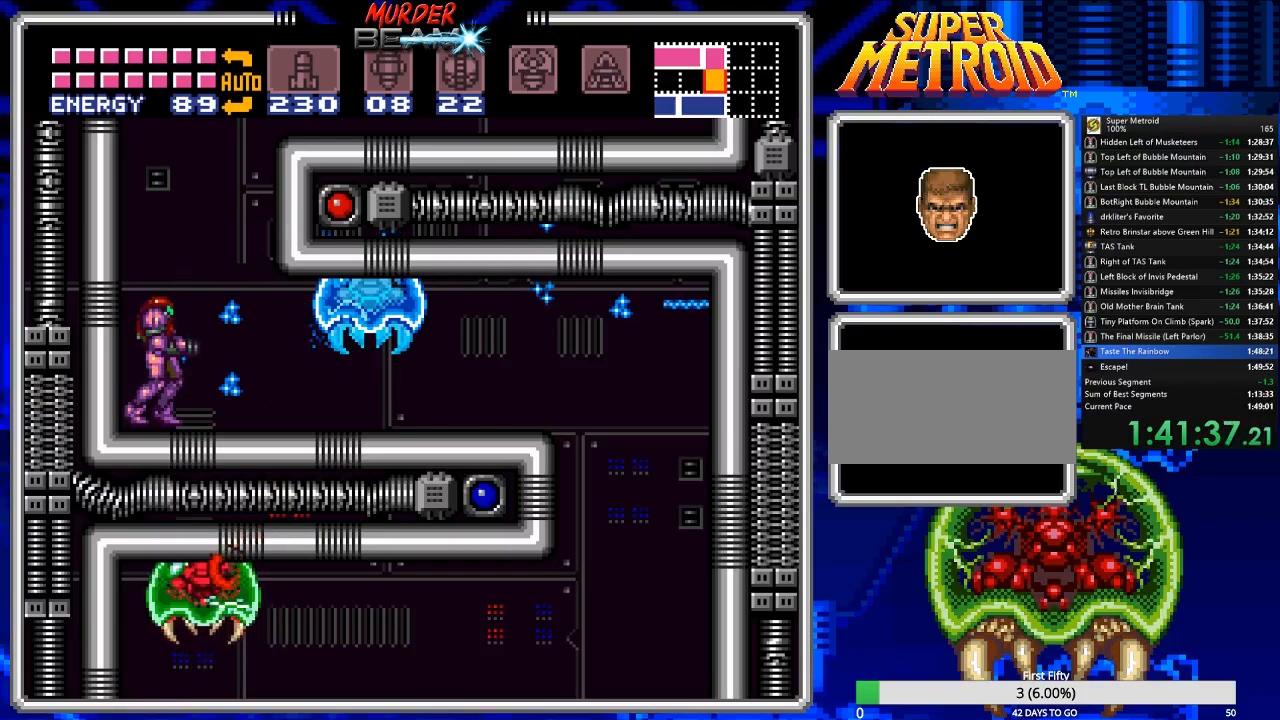
{"dt_ms": 500, "buttons": [], "events": [[100, "DPAD_RIGHT", "up"], [100, "Y", "down"], [167, "Y", "up"], [367, "DPAD_RIGHT", "down"], [433, "Y", "down"], [467, "DPAD_RIGHT", "up"], [500, "Y", "up"]]}
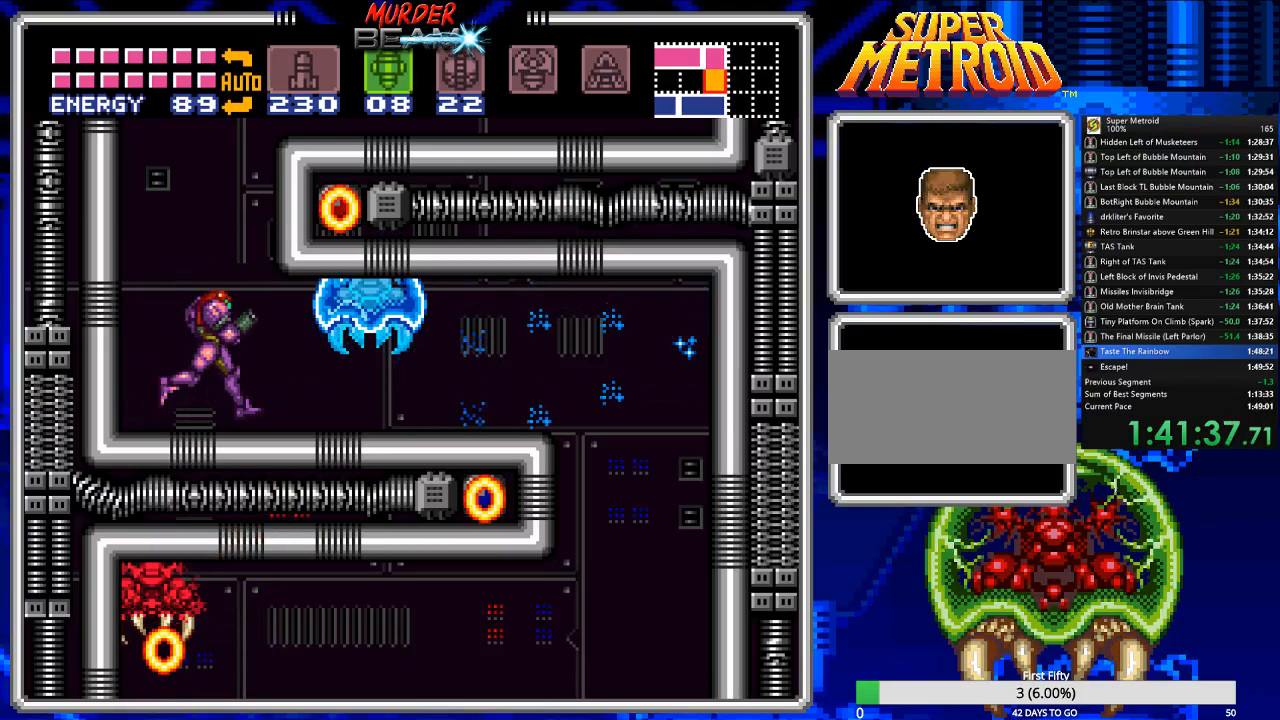
{"dt_ms": 500, "buttons": [], "events": []}